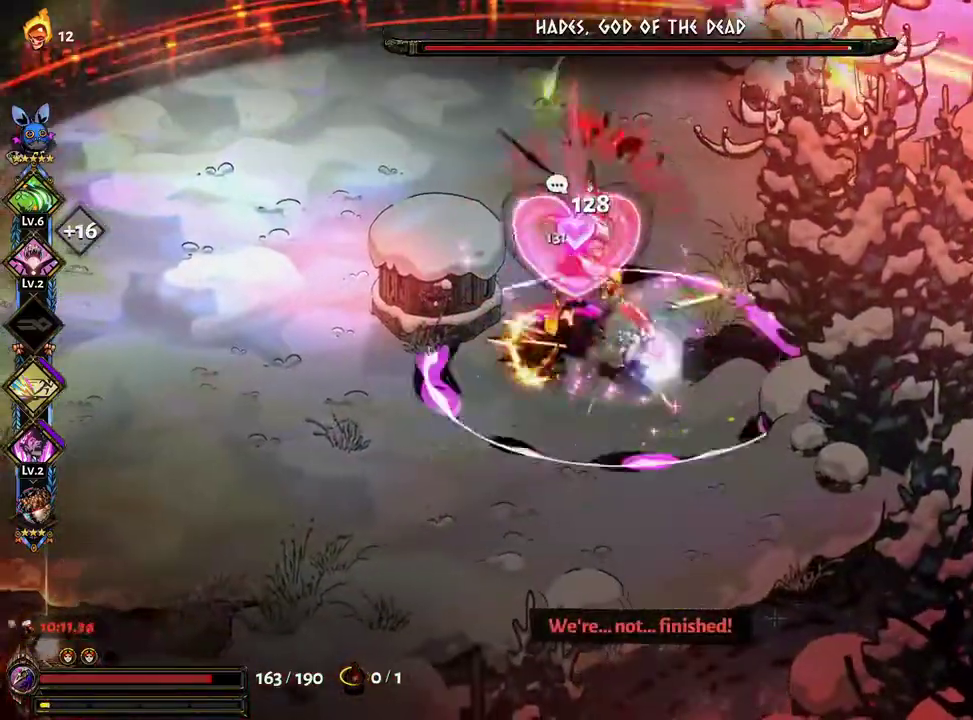
Gameplay with a controller (Xbox layout); each line is a JSON object with the inputs held at the frame after it (dt_ms = milliseconds from this image to that frame). "events" lists button and stick changes between this image and that frame as [ms after this image, input, new state], when the widget could be followed in between. Not read: L3 R2 R3 START.
{"dt_ms": 1000, "buttons": ["Y"], "left_stick": "up", "right_stick": "center"}
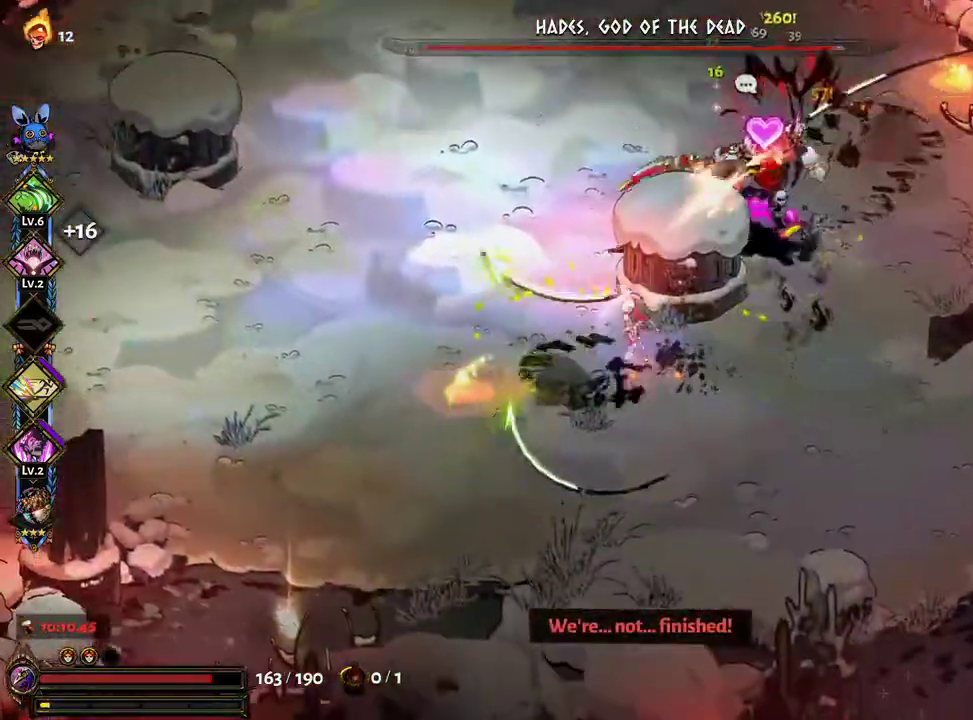
{"dt_ms": 1000, "buttons": [], "left_stick": "right", "right_stick": "center"}
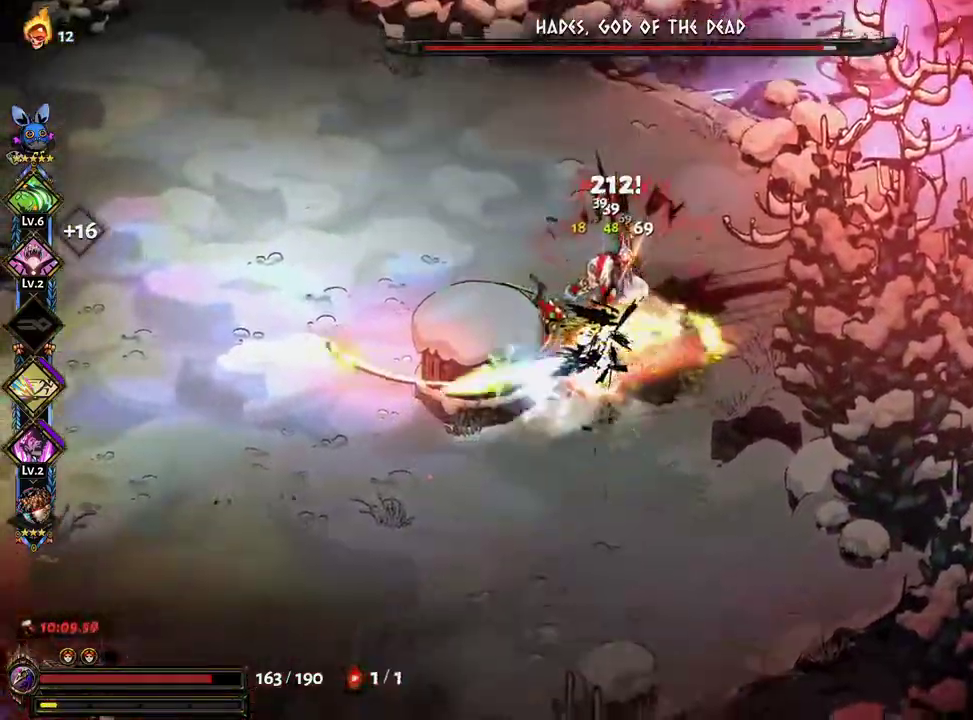
{"dt_ms": 500, "buttons": [], "left_stick": "up-right", "right_stick": "center", "events": [[50, "left_stick", "center"], [67, "Y", "down"], [133, "left_stick", "up"], [167, "Y", "up"], [217, "Y", "down"], [267, "left_stick", "up-right"], [283, "Y", "up"], [333, "Y", "down"], [433, "Y", "up"]]}
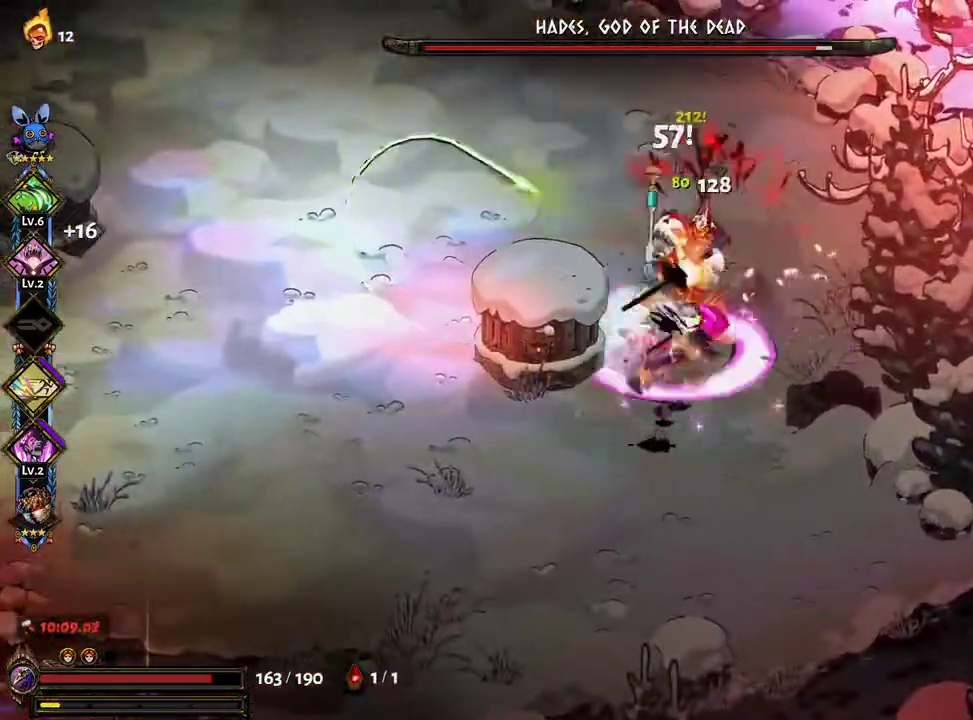
{"dt_ms": 500, "buttons": ["A", "X"], "left_stick": "up-right", "right_stick": "center"}
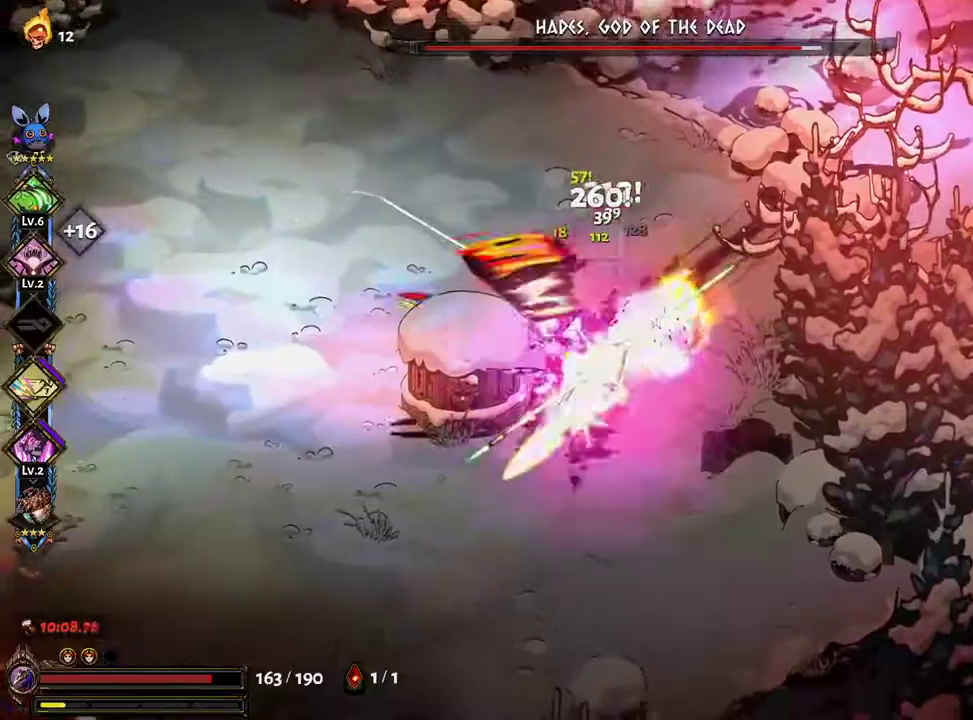
{"dt_ms": 500, "buttons": [], "left_stick": "up", "right_stick": "center", "events": [[17, "X", "up"], [33, "A", "up"], [83, "A", "down"], [83, "X", "down"], [167, "X", "up"], [183, "A", "up"], [267, "left_stick", "up"], [283, "Y", "down"], [367, "Y", "up"], [433, "Y", "down"], [500, "Y", "up"]]}
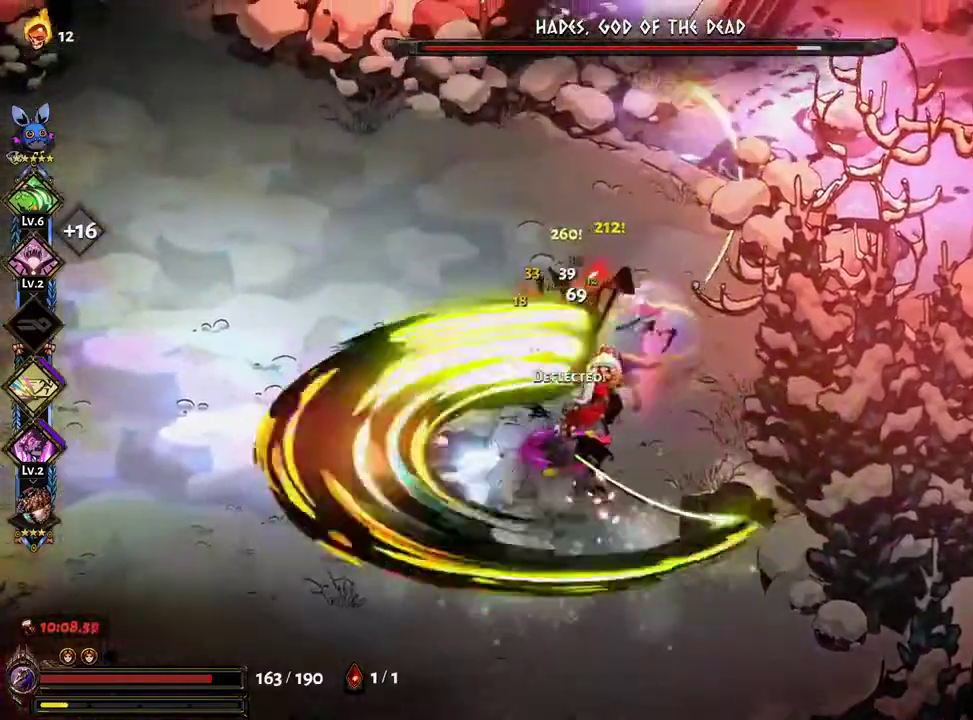
{"dt_ms": 1000, "buttons": ["A", "X"], "left_stick": "up-right", "right_stick": "center"}
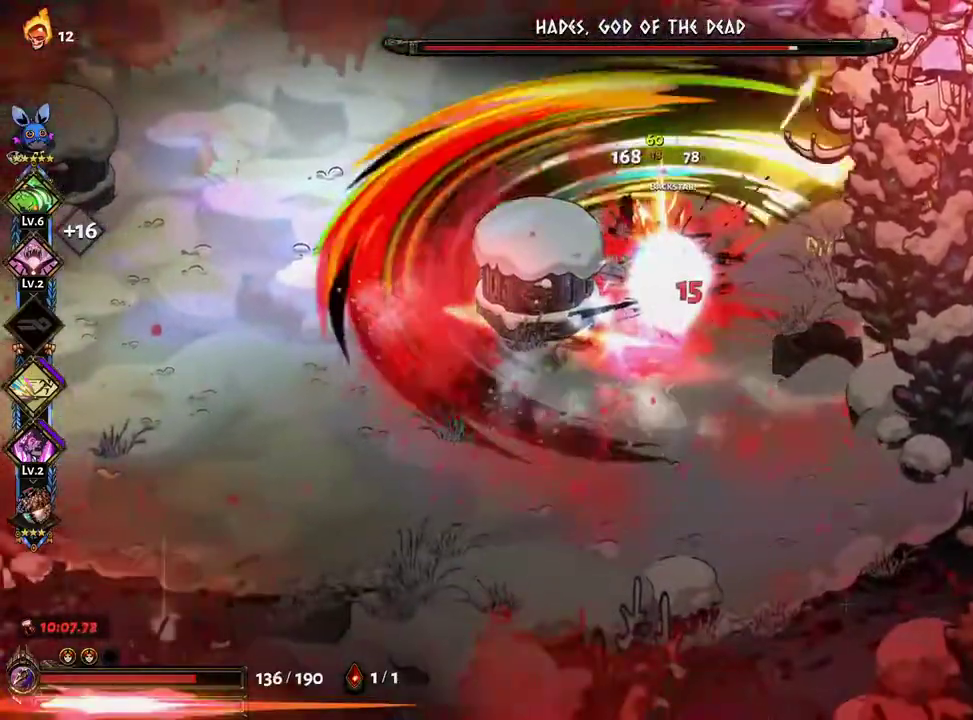
{"dt_ms": 500, "buttons": ["Y"], "left_stick": "right", "right_stick": "center", "events": [[33, "X", "up"], [50, "A", "up"], [67, "left_stick", "center"], [150, "Y", "down"], [233, "Y", "up"], [250, "left_stick", "up-right"], [300, "Y", "down"], [350, "Y", "up"], [383, "left_stick", "right"], [433, "Y", "down"]]}
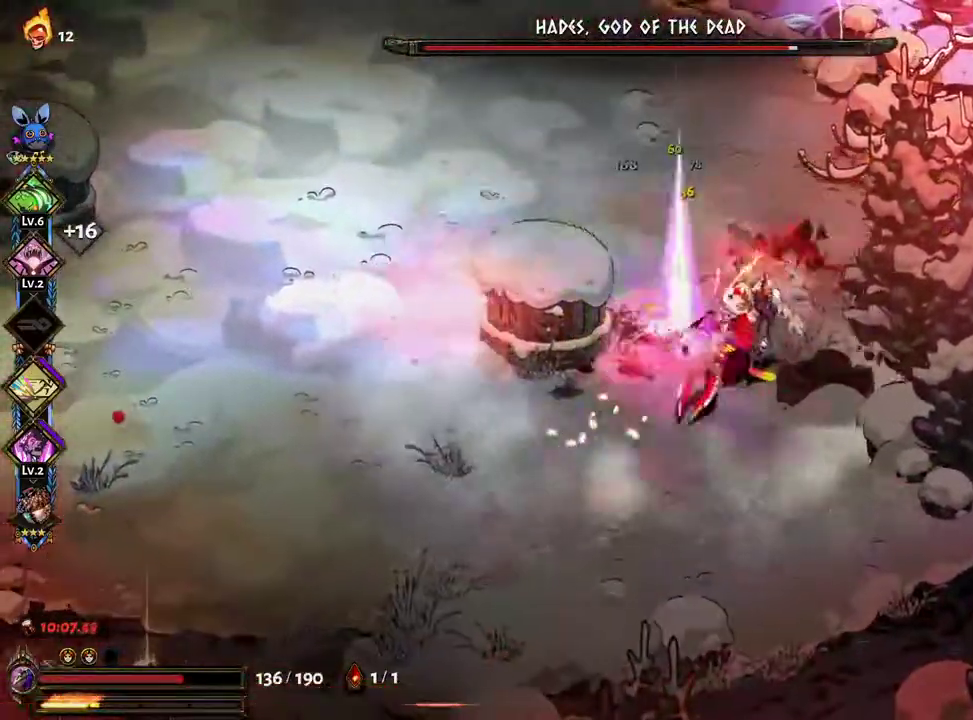
{"dt_ms": 500, "buttons": ["A"], "left_stick": "left", "right_stick": "center", "events": [[17, "Y", "up"], [233, "A", "down"], [233, "X", "down"], [317, "X", "up"], [333, "A", "up"], [417, "A", "down"], [417, "X", "down"], [450, "left_stick", "left"], [500, "X", "up"]]}
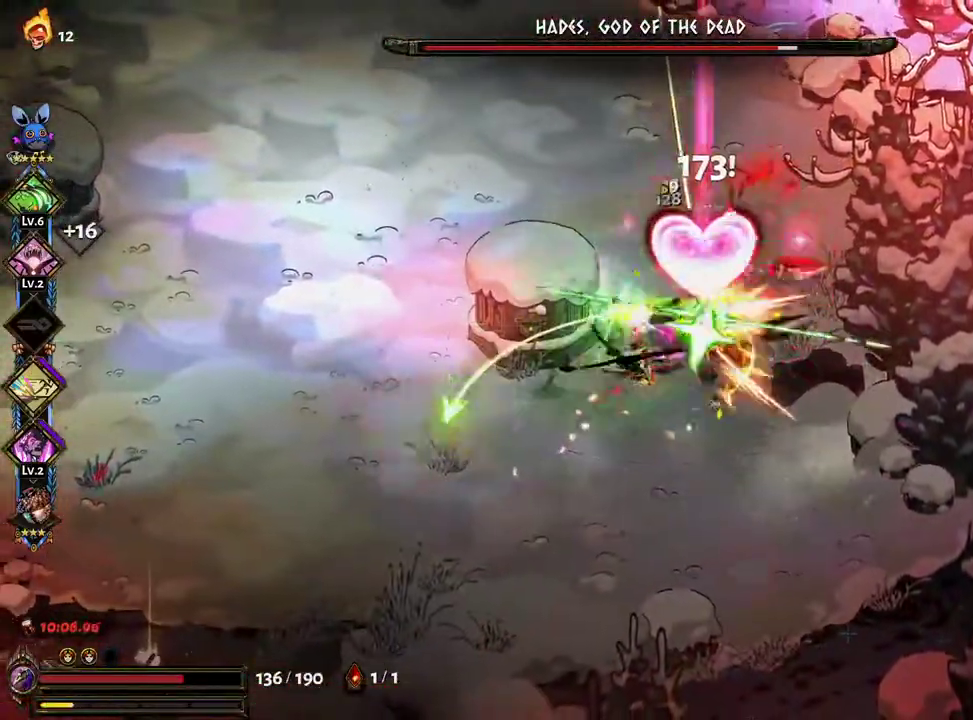
{"dt_ms": 500, "buttons": [], "left_stick": "right", "right_stick": "center", "events": [[17, "A", "up"], [100, "A", "down"], [100, "X", "down"], [117, "left_stick", "center"], [167, "A", "up"], [167, "X", "up"], [183, "left_stick", "right"], [233, "A", "down"], [250, "X", "down"], [333, "A", "up"], [333, "X", "up"], [383, "A", "down"], [383, "X", "down"], [467, "A", "up"], [467, "X", "up"]]}